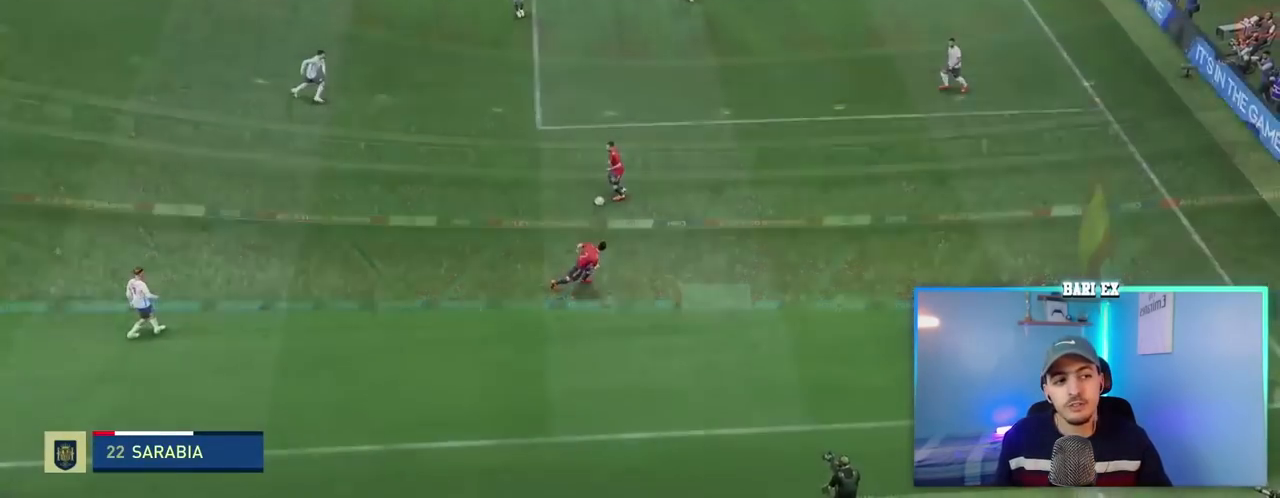
Gameplay with a controller (Xbox layout); each line is a JSON object with the inputs held at the frame after it (dt_ms = milliseconds from this image to that frame). "events" lists button and stick changes between this image and that frame as [ms after this image, input, new state], when the widget could be followed in between. Not read: L3 R3.
{"dt_ms": 500, "buttons": [], "left_stick": "up-right", "right_stick": "center", "events": [[100, "left_stick", "down"], [267, "left_stick", "right"], [367, "left_stick", "up-right"]]}
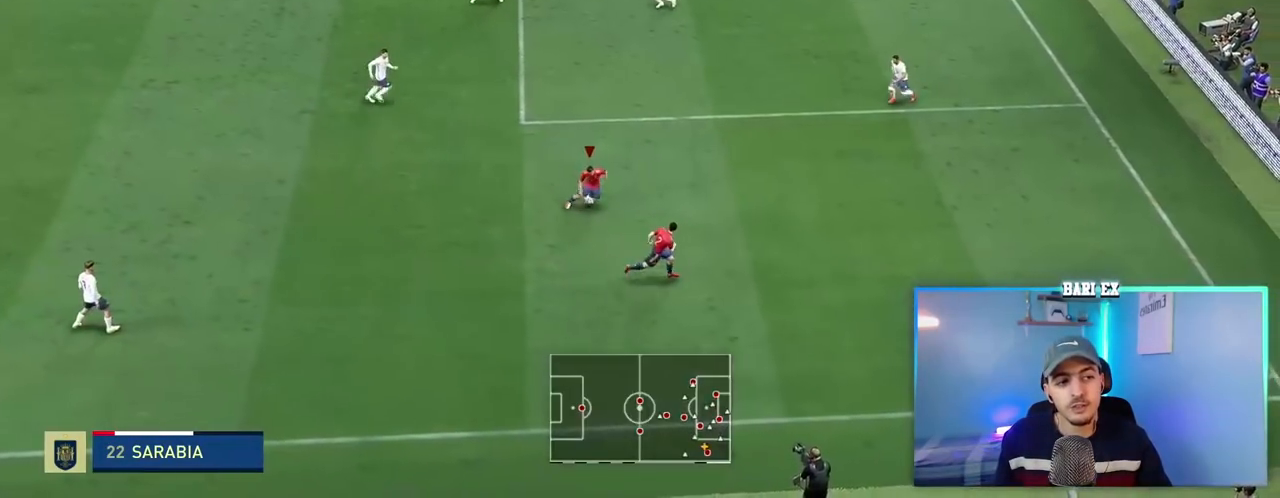
{"dt_ms": 500, "buttons": [], "left_stick": "center", "right_stick": "center", "events": [[200, "left_stick", "center"], [283, "R2", "down"], [450, "R2", "up"]]}
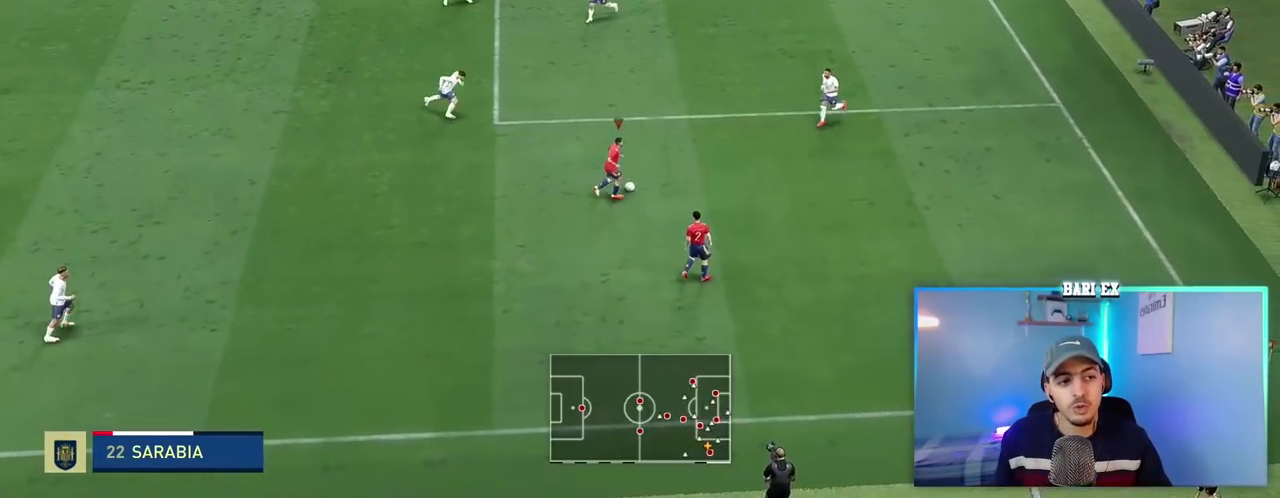
{"dt_ms": 500, "buttons": [], "left_stick": "right", "right_stick": "center", "events": [[233, "left_stick", "down-left"], [433, "left_stick", "right"]]}
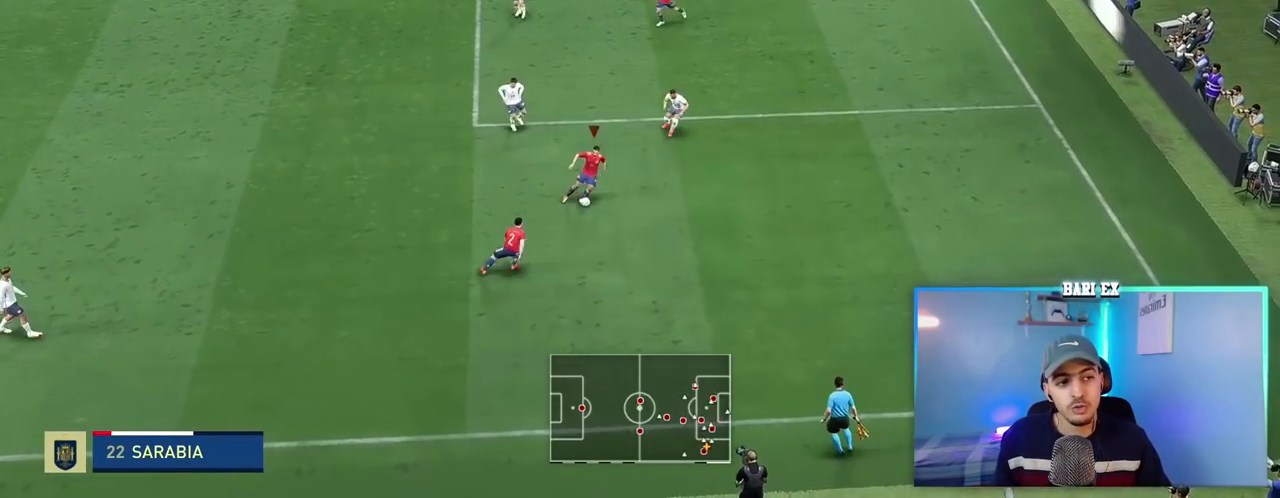
{"dt_ms": 500, "buttons": ["R2"], "left_stick": "right", "right_stick": "center", "events": [[300, "R2", "down"]]}
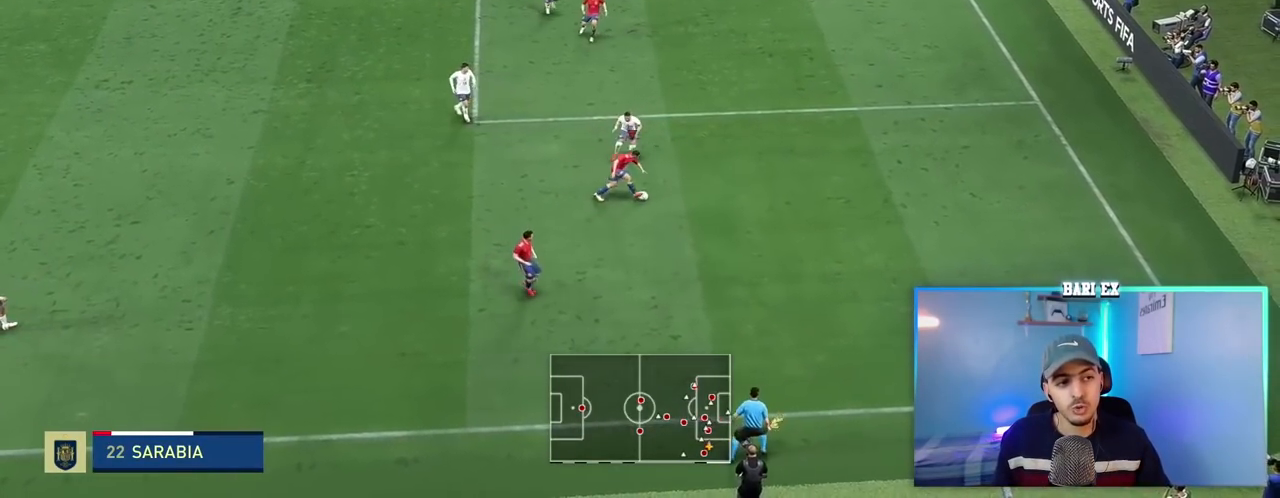
{"dt_ms": 500, "buttons": [], "left_stick": "center", "right_stick": "center", "events": [[283, "R2", "up"], [433, "left_stick", "center"]]}
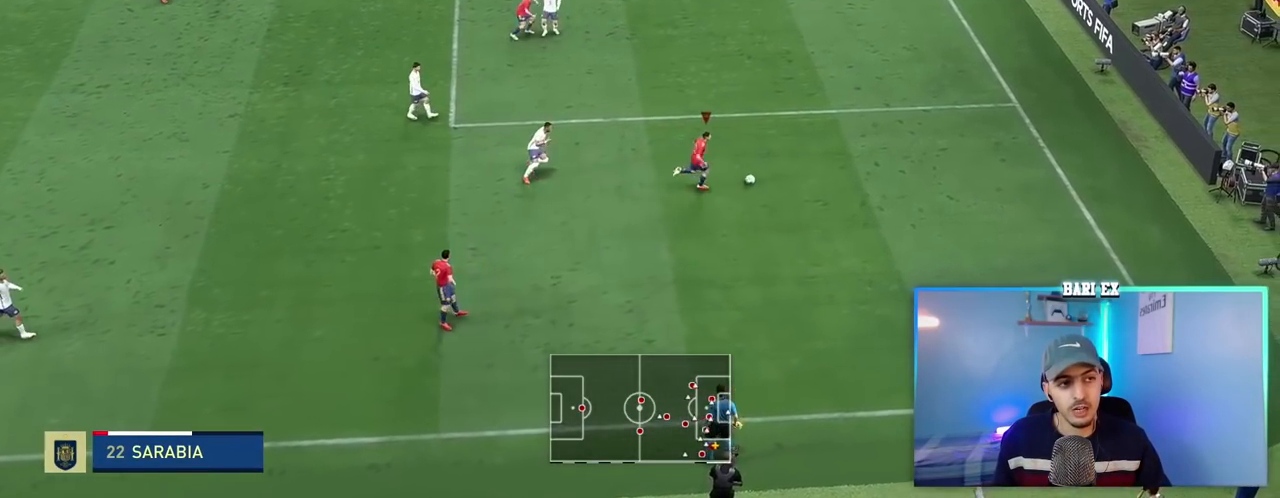
{"dt_ms": 500, "buttons": [], "left_stick": "up", "right_stick": "center", "events": [[283, "left_stick", "up"]]}
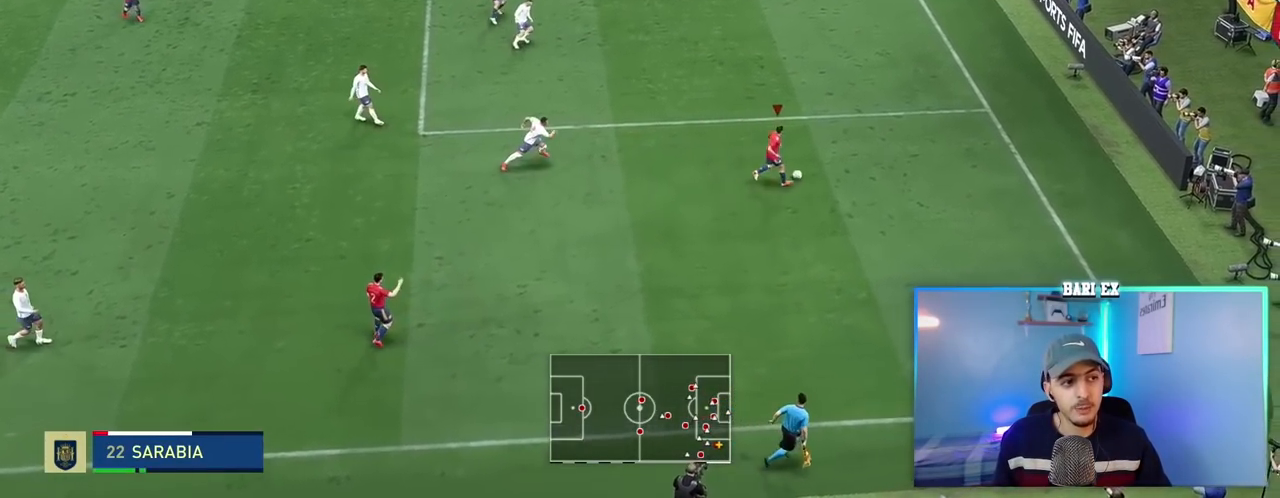
{"dt_ms": 500, "buttons": [], "left_stick": "up", "right_stick": "center", "events": []}
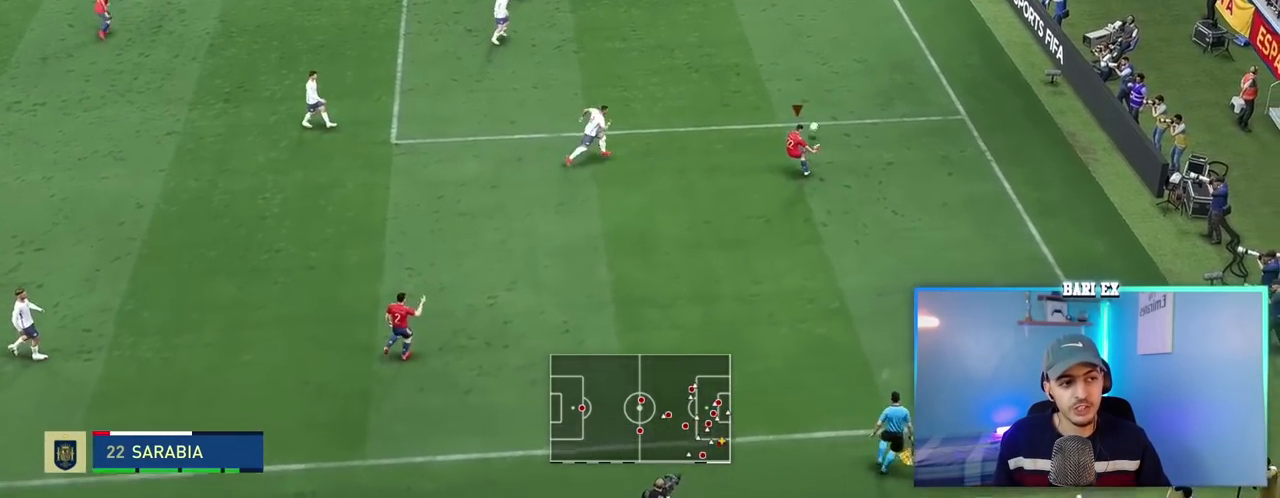
{"dt_ms": 500, "buttons": [], "left_stick": "right", "right_stick": "center", "events": [[67, "left_stick", "center"], [217, "left_stick", "down"], [450, "left_stick", "right"]]}
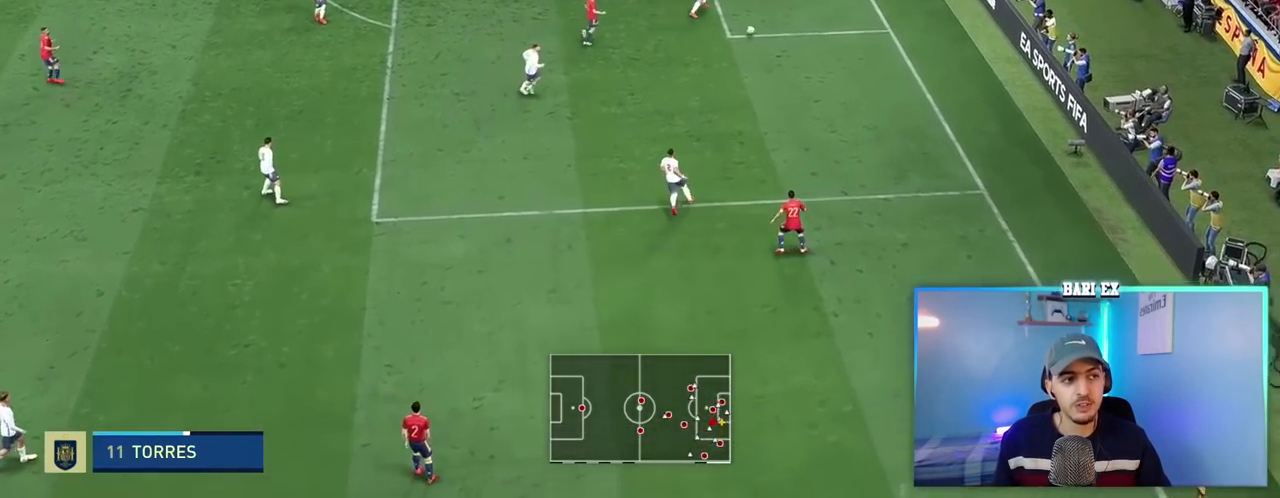
{"dt_ms": 500, "buttons": [], "left_stick": "right", "right_stick": "center", "events": [[83, "X", "down"], [100, "left_stick", "up-right"], [200, "X", "up"], [500, "left_stick", "right"]]}
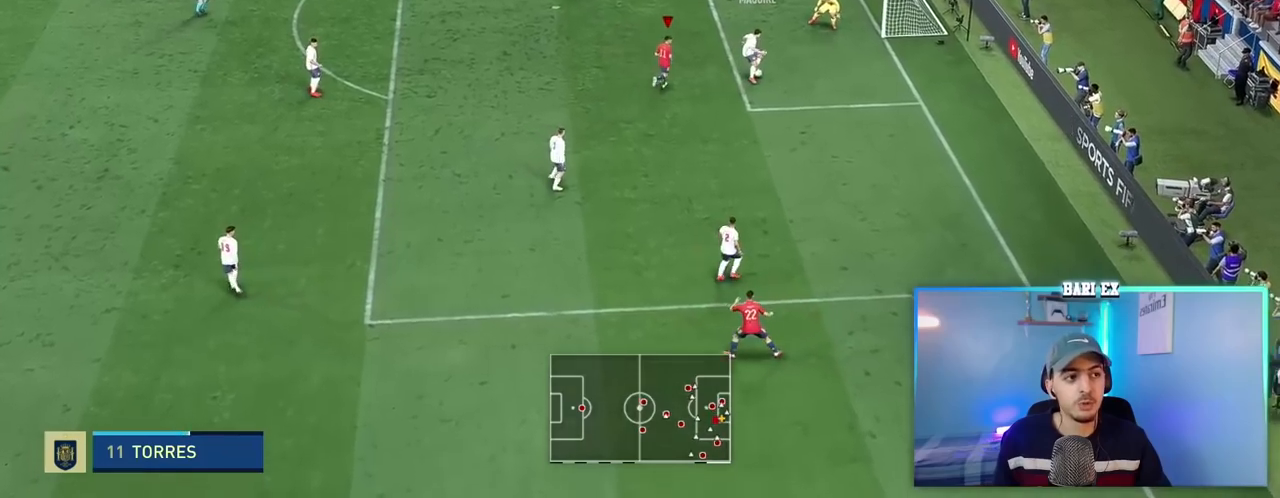
{"dt_ms": 500, "buttons": ["L2", "R2"], "left_stick": "up-right", "right_stick": "center", "events": [[100, "left_stick", "down-right"], [367, "R2", "down"], [367, "left_stick", "up-right"], [467, "L2", "down"]]}
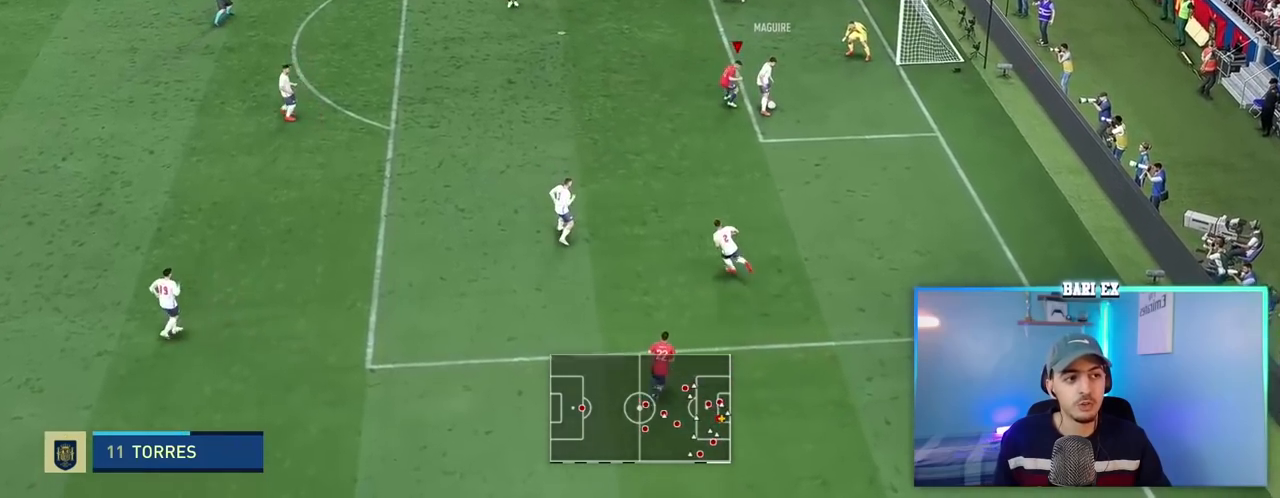
{"dt_ms": 500, "buttons": ["L2", "R2"], "left_stick": "down-right", "right_stick": "center", "events": [[67, "left_stick", "up-left"], [200, "left_stick", "down-left"], [300, "left_stick", "down"], [467, "left_stick", "down-right"]]}
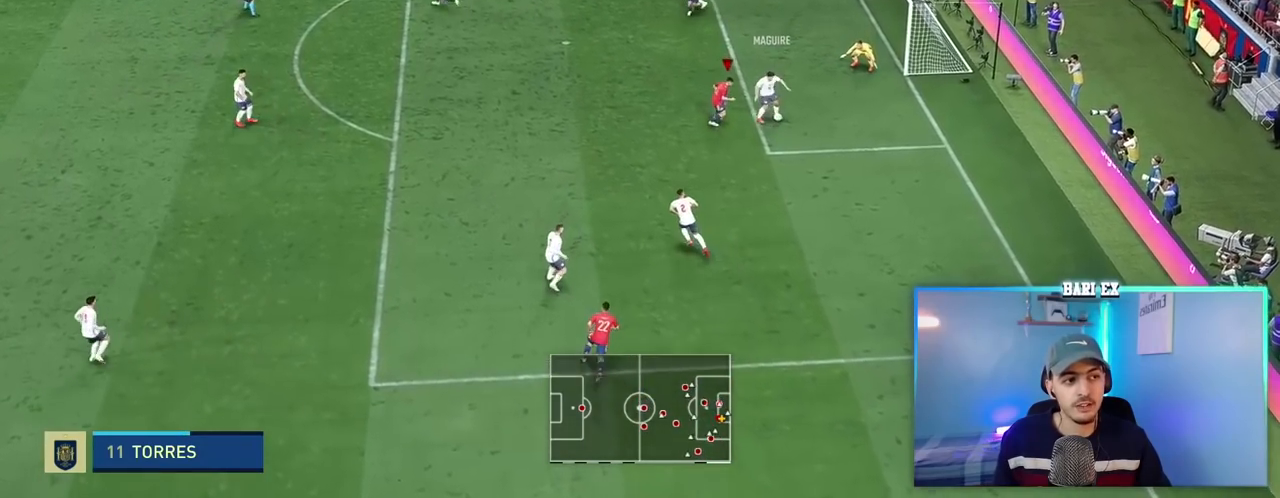
{"dt_ms": 500, "buttons": [], "left_stick": "up-left", "right_stick": "center"}
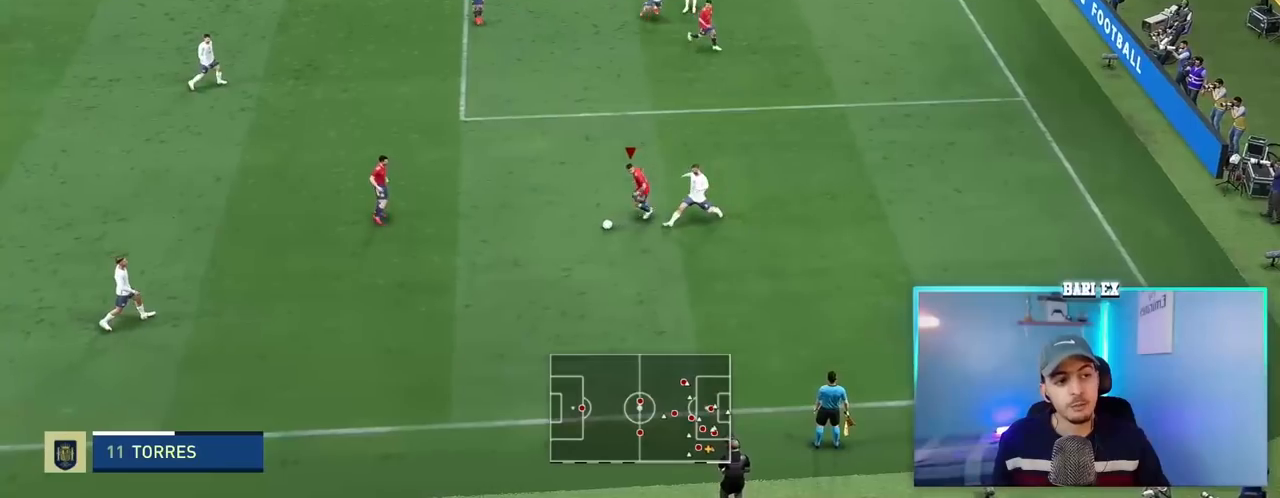
{"dt_ms": 500, "buttons": [], "left_stick": "up-left", "right_stick": "center", "events": []}
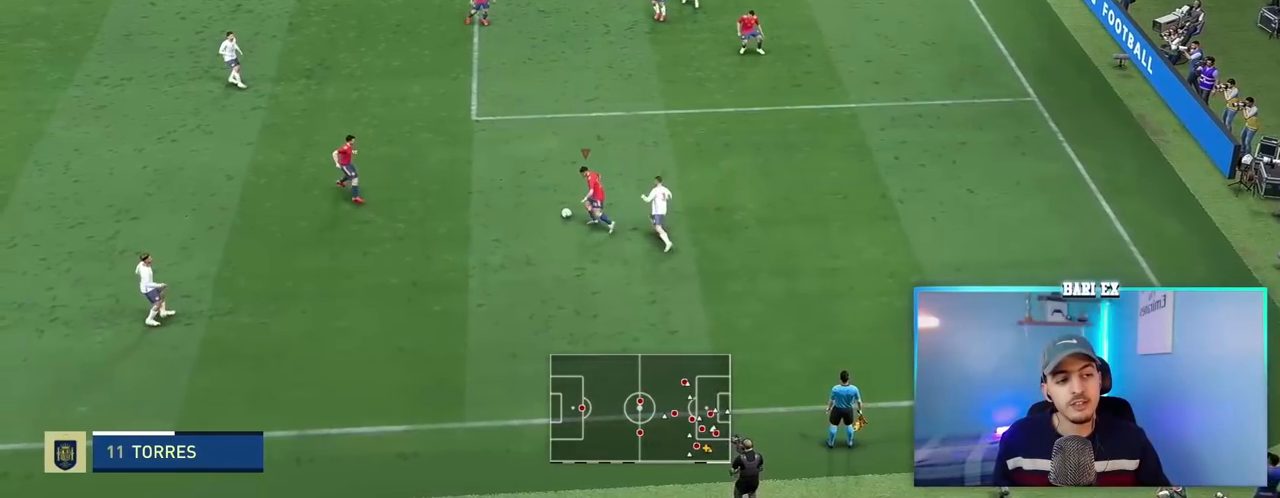
{"dt_ms": 1000, "buttons": ["R2"], "left_stick": "right", "right_stick": "center"}
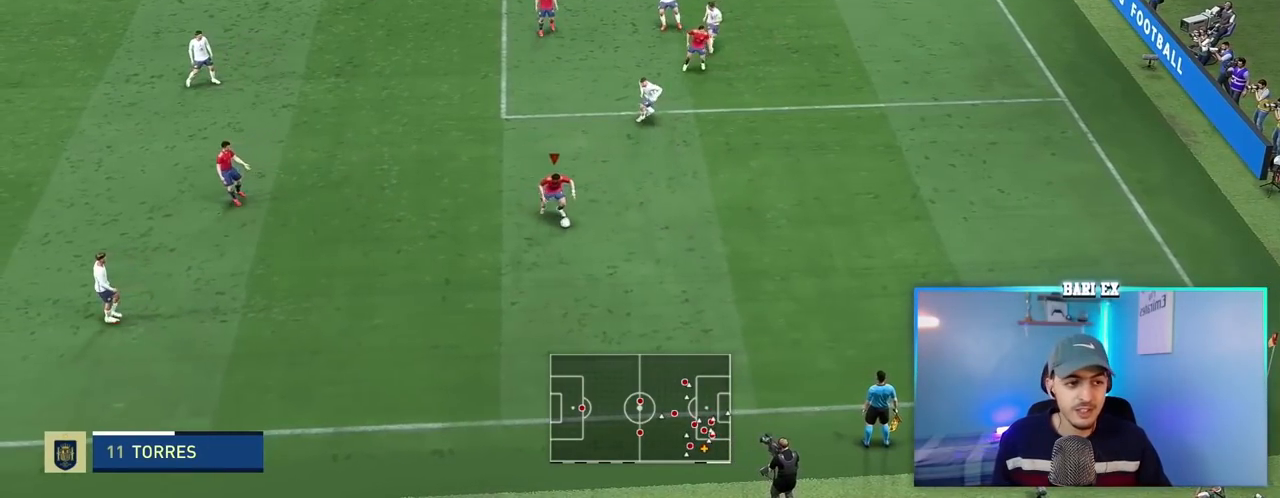
{"dt_ms": 500, "buttons": ["R2"], "left_stick": "right", "right_stick": "center", "events": []}
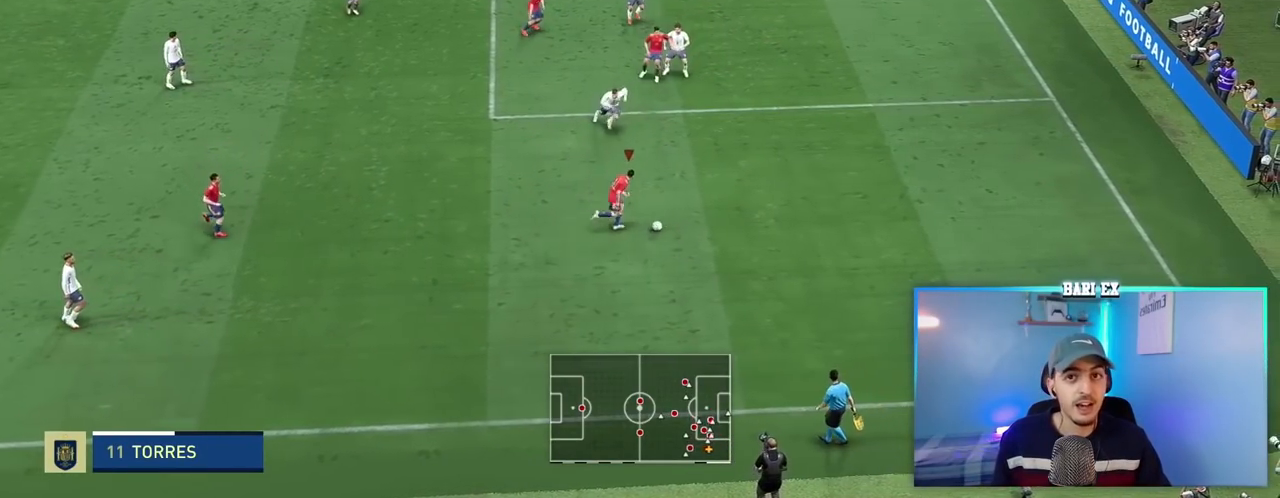
{"dt_ms": 500, "buttons": [], "left_stick": "left", "right_stick": "center", "events": [[33, "R2", "up"], [67, "left_stick", "up-right"], [450, "left_stick", "center"], [500, "left_stick", "left"]]}
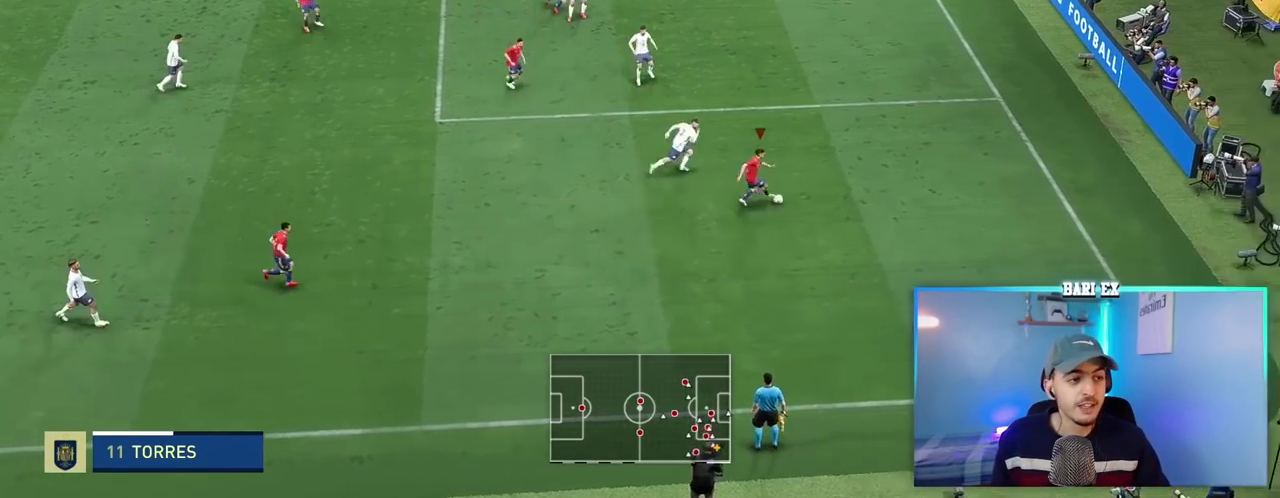
{"dt_ms": 500, "buttons": [], "left_stick": "left", "right_stick": "center", "events": [[200, "left_stick", "down-left"], [400, "left_stick", "left"]]}
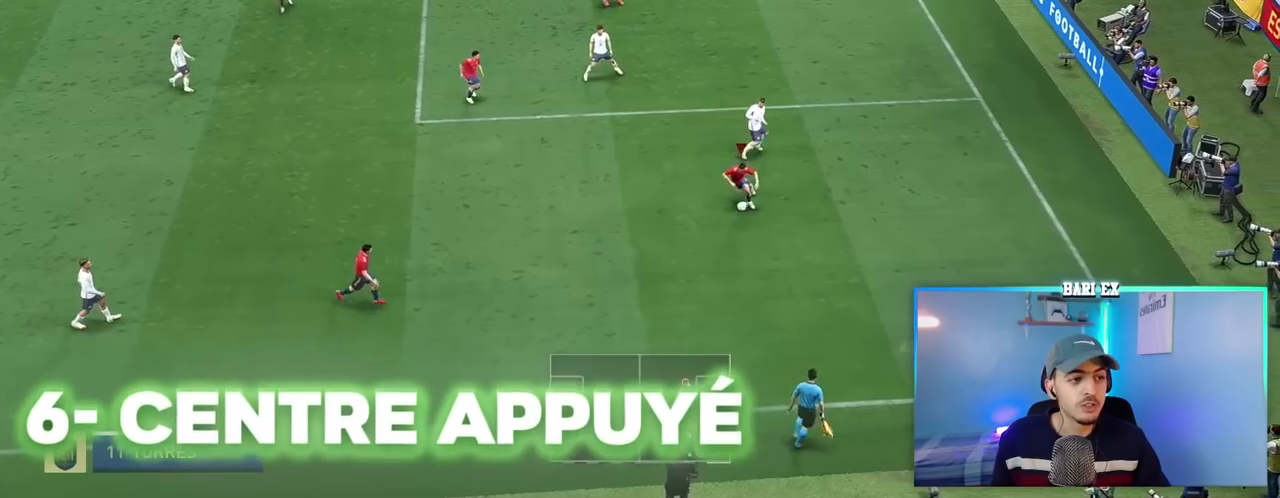
{"dt_ms": 500, "buttons": [], "left_stick": "up-left", "right_stick": "center", "events": [[67, "left_stick", "up-left"]]}
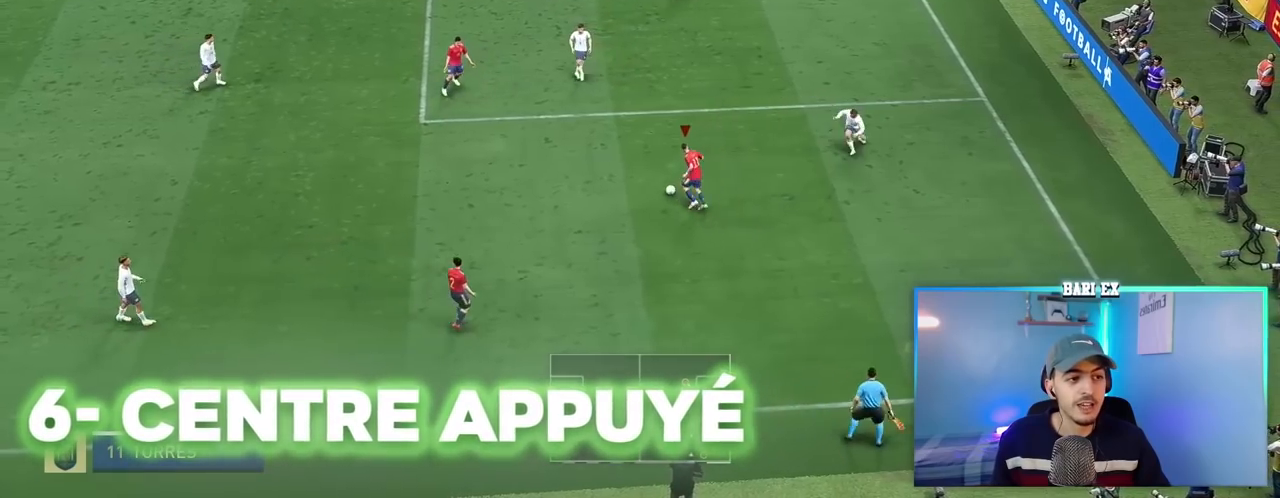
{"dt_ms": 500, "buttons": [], "left_stick": "up", "right_stick": "center", "events": [[100, "left_stick", "up-right"], [467, "left_stick", "up"]]}
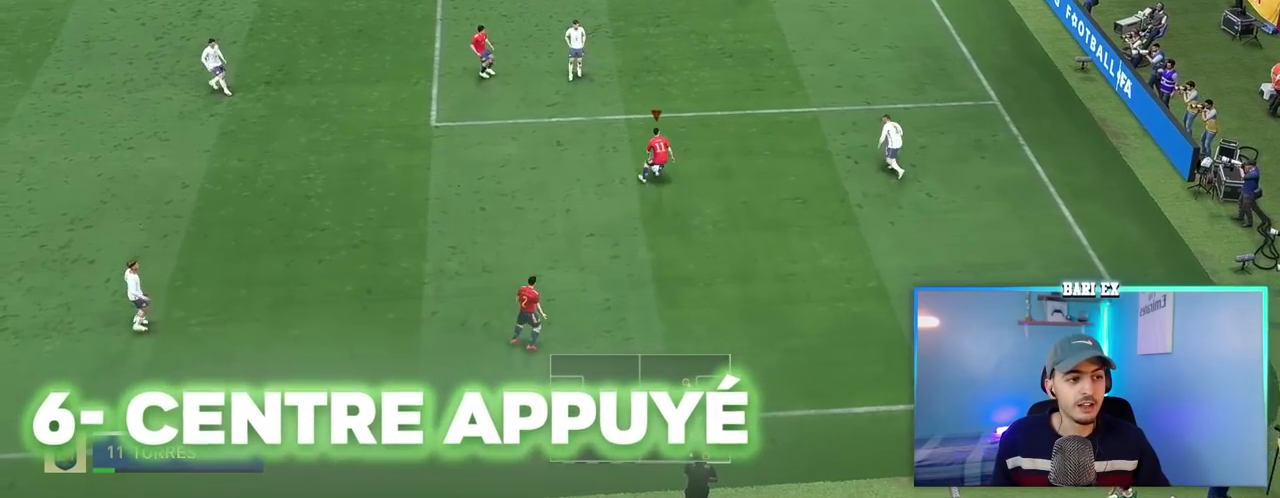
{"dt_ms": 500, "buttons": [], "left_stick": "up", "right_stick": "center"}
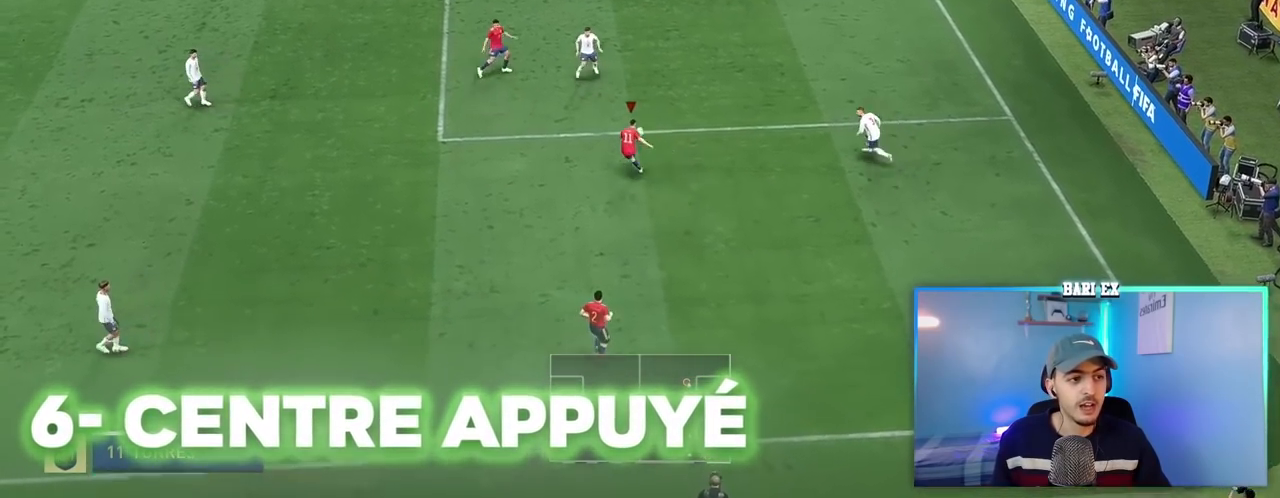
{"dt_ms": 500, "buttons": [], "left_stick": "up", "right_stick": "center", "events": []}
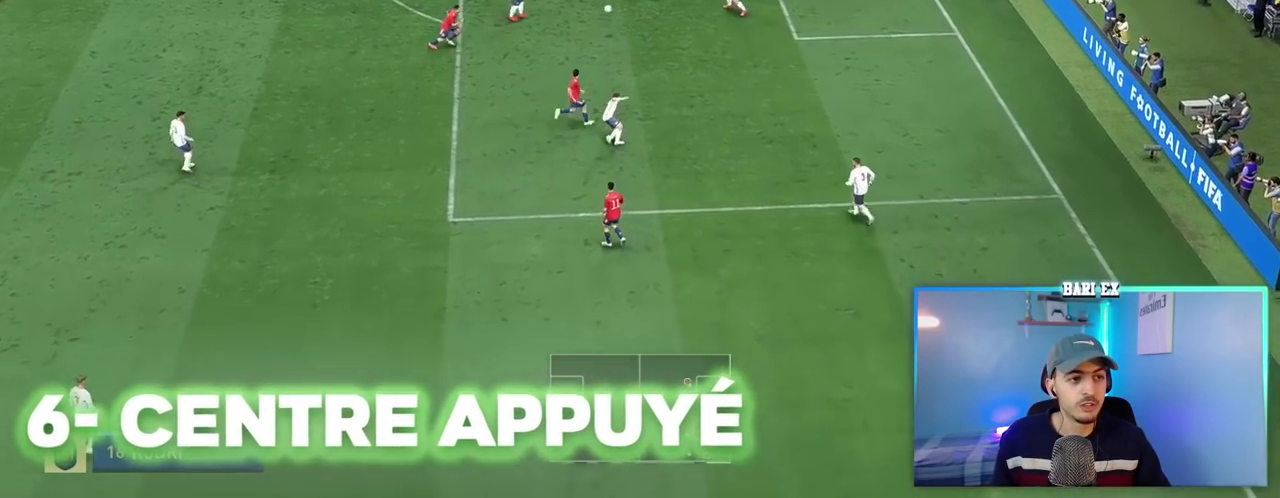
{"dt_ms": 500, "buttons": ["L2"], "left_stick": "up-left", "right_stick": "center", "events": [[317, "left_stick", "up-left"], [433, "L2", "down"]]}